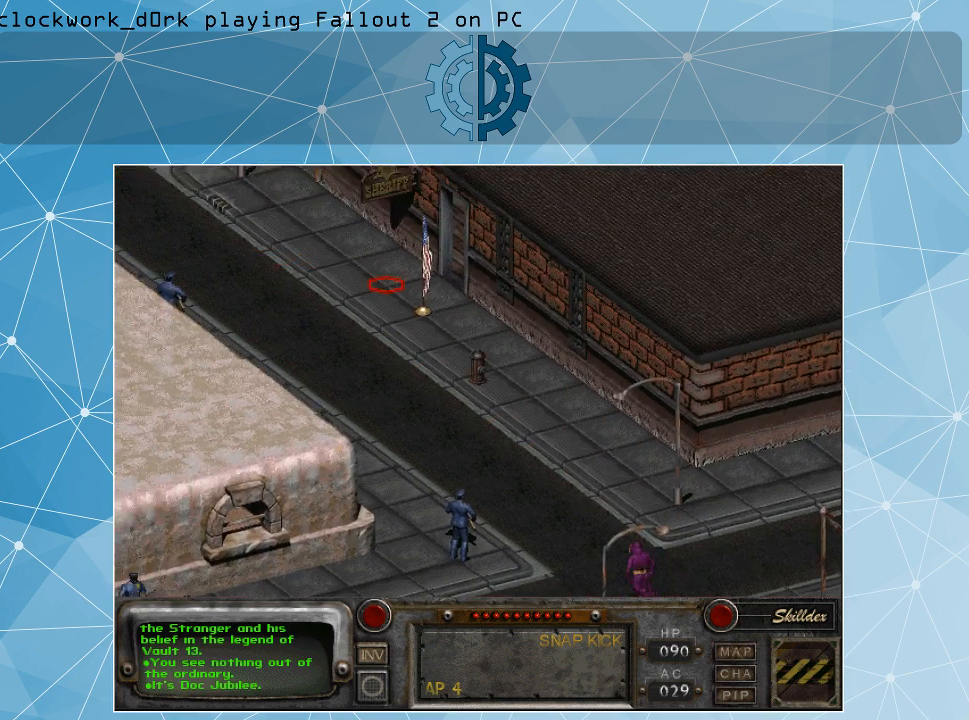
Gameplay with keyboard and mouse; each line is a JSON object with the keys and mouse buttons held at the frame after it. "events" lists presses ("down") and releases ("up") of ".", "/", "0", "1", "2", "3", "4", "5", "6", "7", "8", "9", "a", "alt_l", "alt_r", "b", "backslash", "backspace", "c", "caps_lock", "comma", "ctrl_l", "ctrl_r", "d", "e", "equals", "f", "g", "h", "i", "j", "k", "l", "lbracket", "m", "minus", "n", "o", "p", "q", "quote", "r", "rbracket", "return", "s", "semicolon", "shift_l", "shift_r", "space", "super", "t", "tab", "tilde", "u", "v", "w", "x", "y", "z", "mouse_left" and "mouse_right" between this image and that frame as [ms after this image, input, new state], when the widget could be followed in between. "mouse_left", "mouse_right" = the "left", "right" buttons of the "mouse" list. No other keys are recorded. Not read: mouse_move.
{"keys": [], "mouse": [], "events": []}
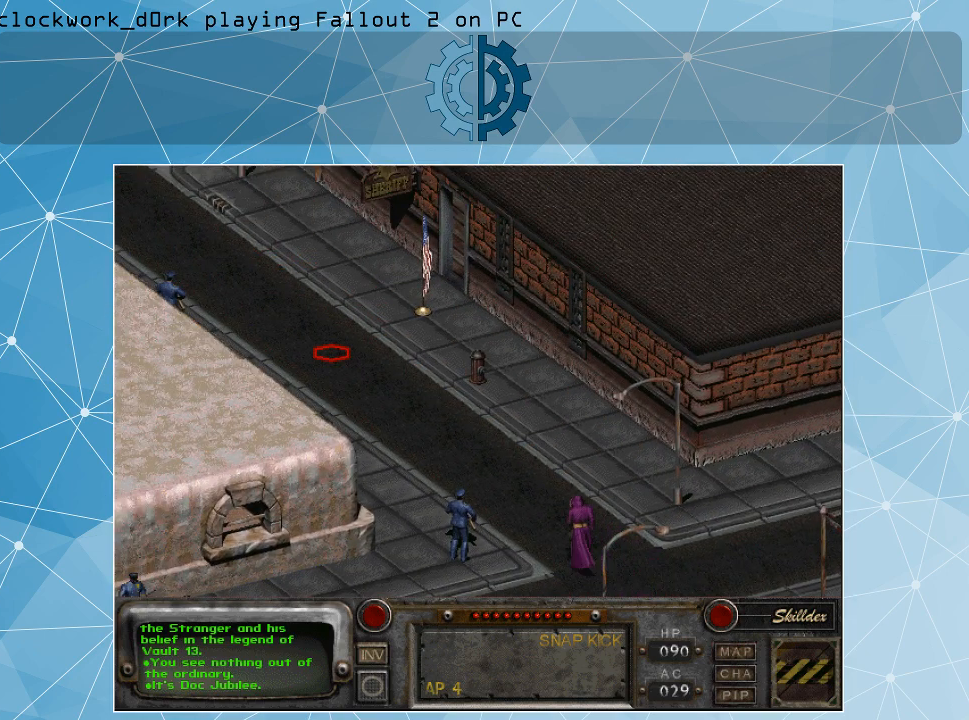
{"keys": [], "mouse": [], "events": [[33, "mouse_left", "down"], [133, "mouse_left", "up"]]}
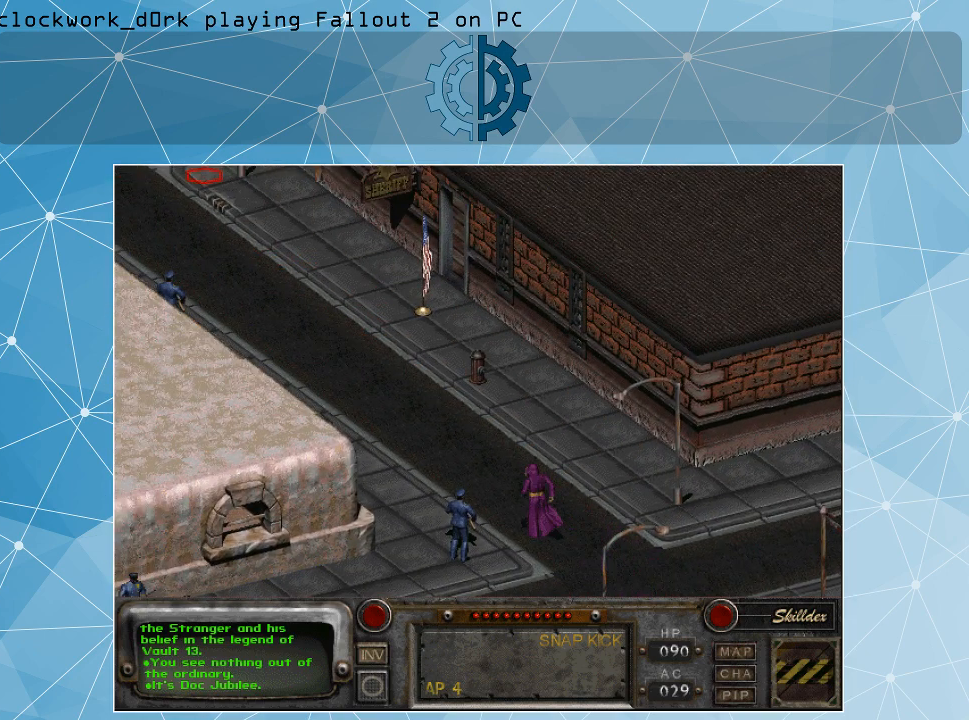
{"keys": [], "mouse": [], "events": []}
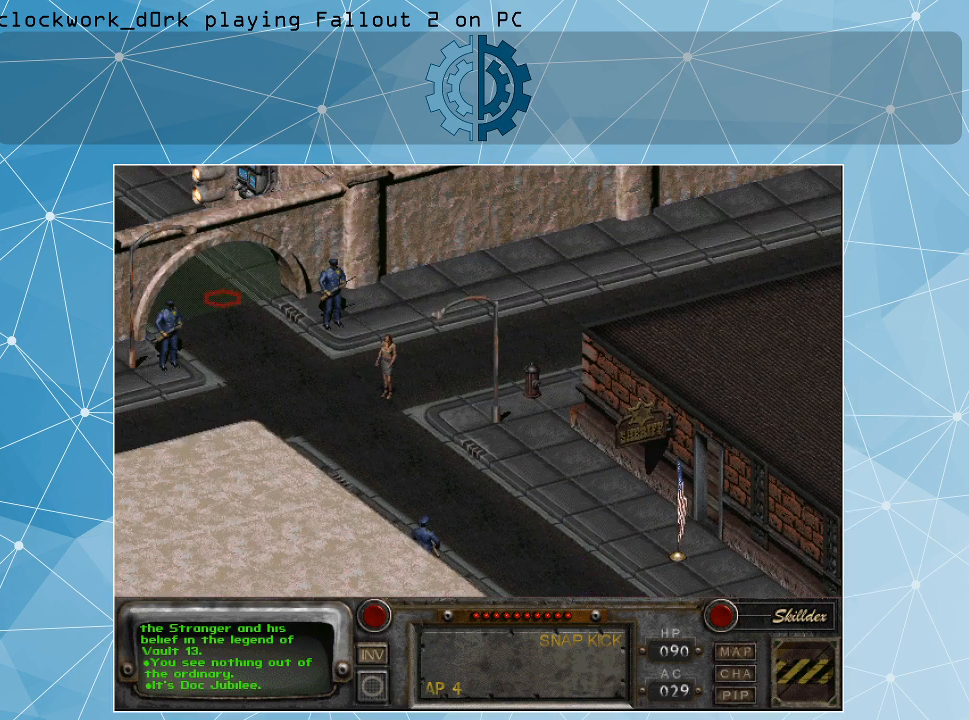
{"keys": [], "mouse": [], "events": [[366, "mouse_left", "down"], [466, "mouse_left", "up"]]}
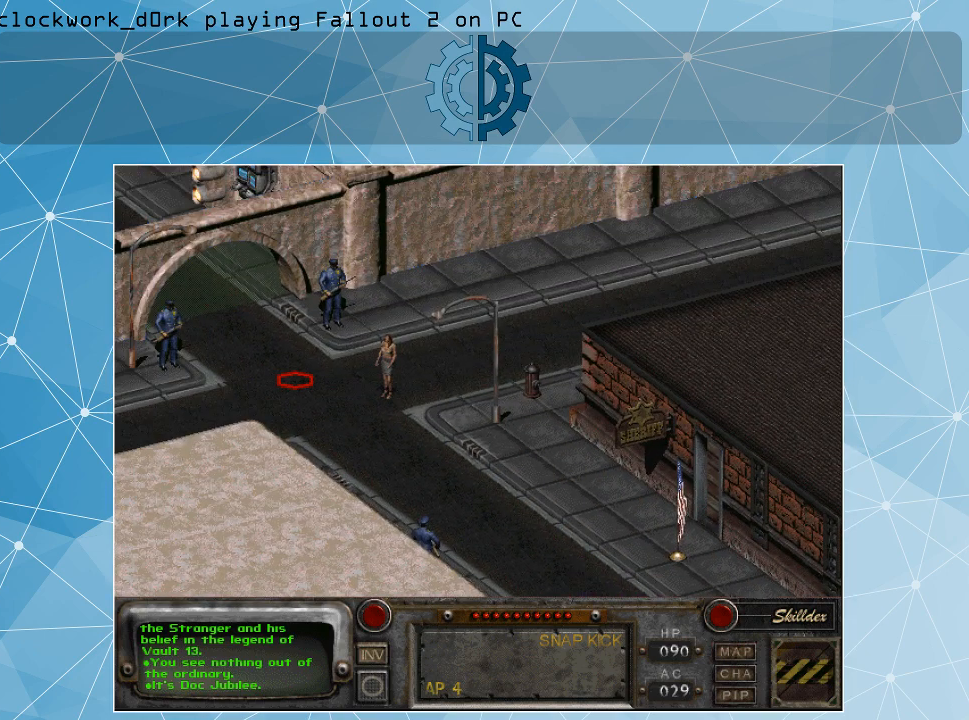
{"keys": [], "mouse": [], "events": []}
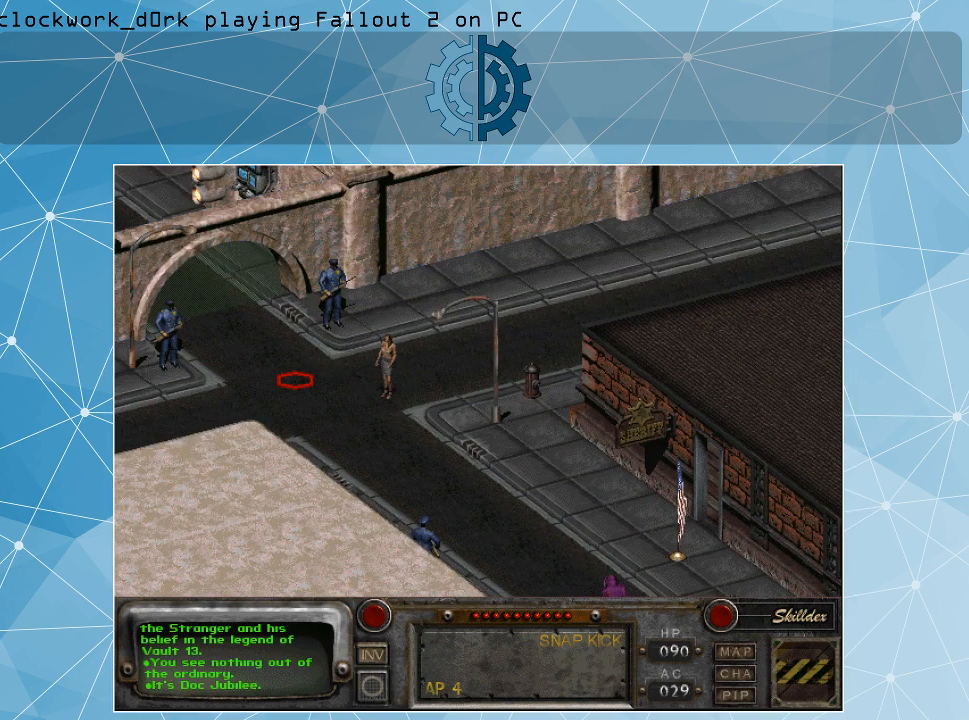
{"keys": [], "mouse": [], "events": []}
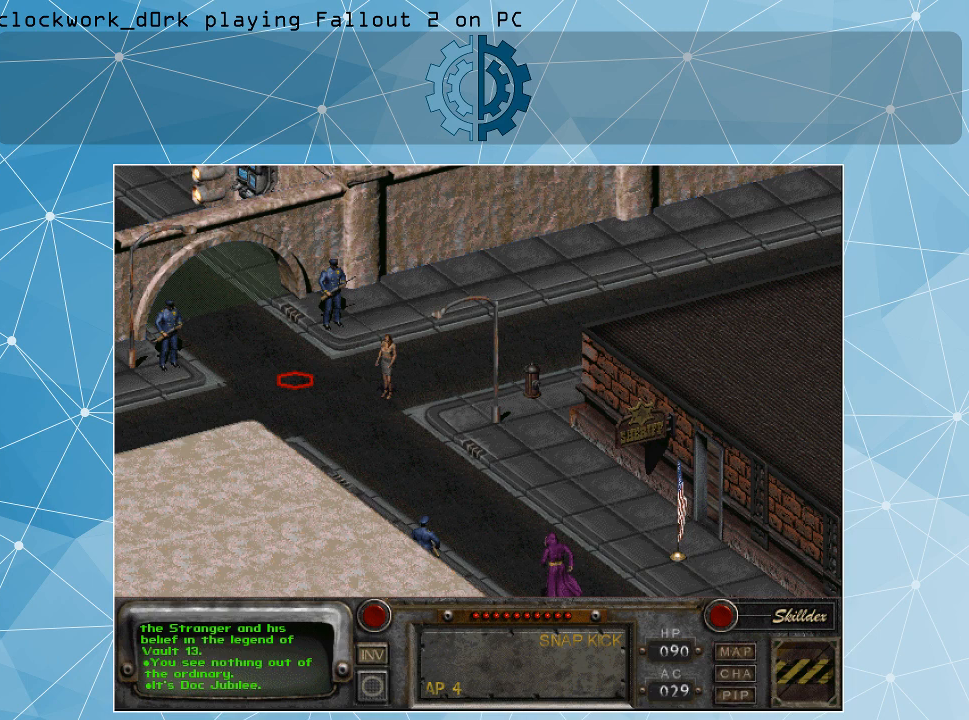
{"keys": [], "mouse": [], "events": []}
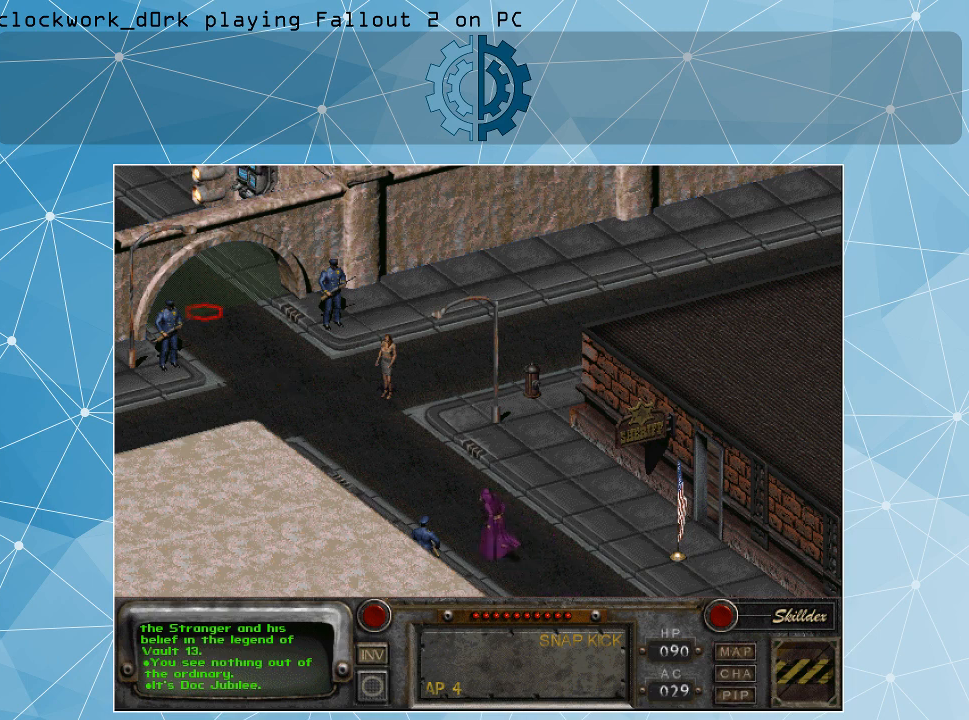
{"keys": [], "mouse": ["left"], "events": [[433, "mouse_left", "down"]]}
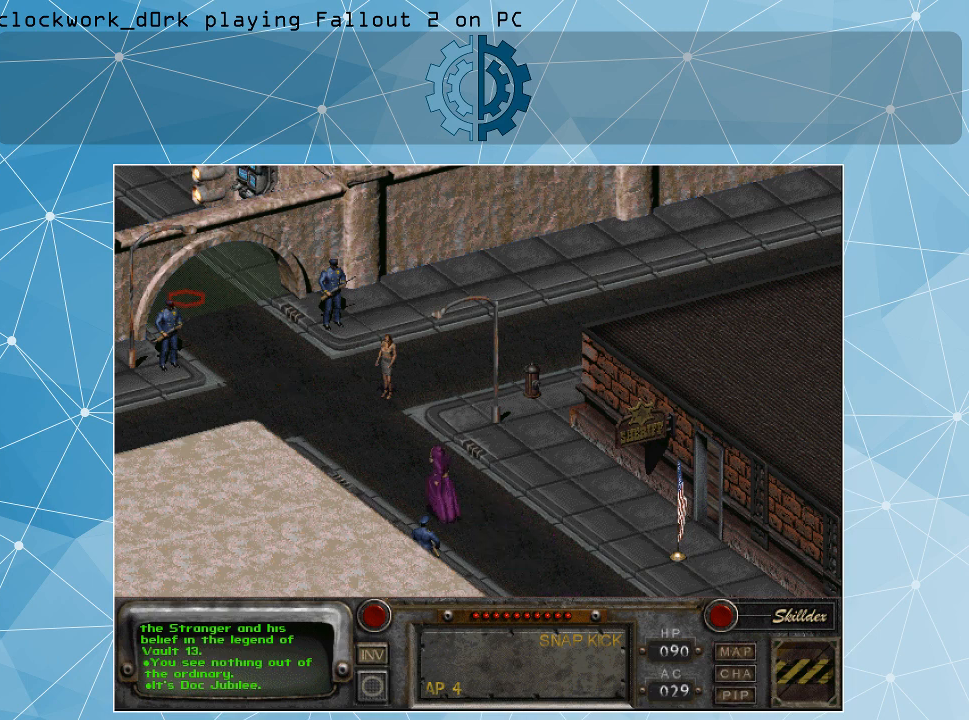
{"keys": [], "mouse": [], "events": [[33, "mouse_left", "up"]]}
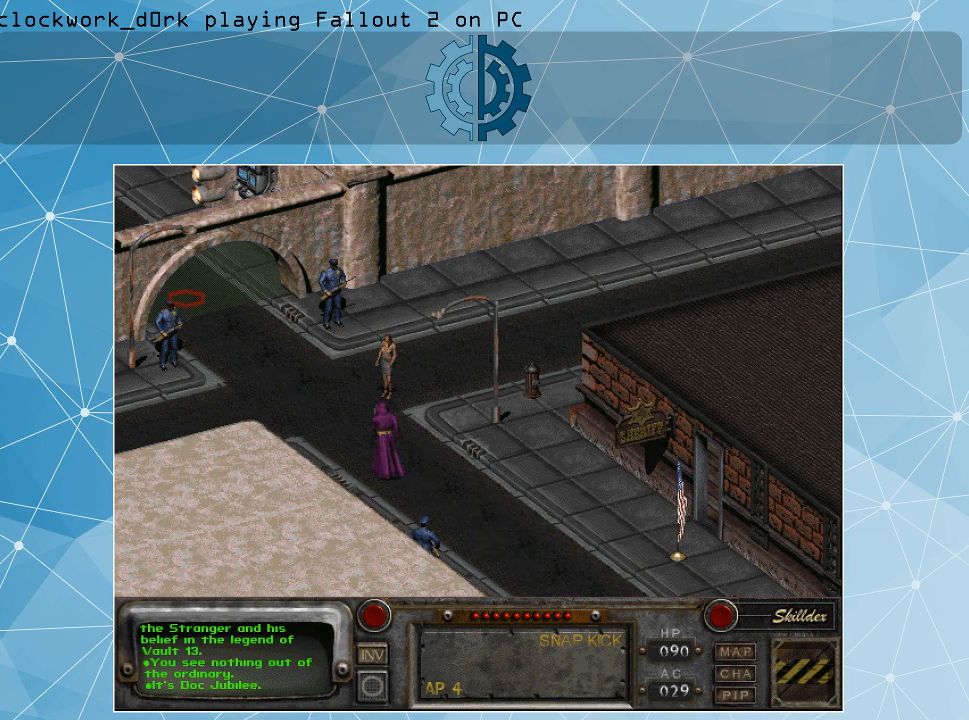
{"keys": [], "mouse": [], "events": []}
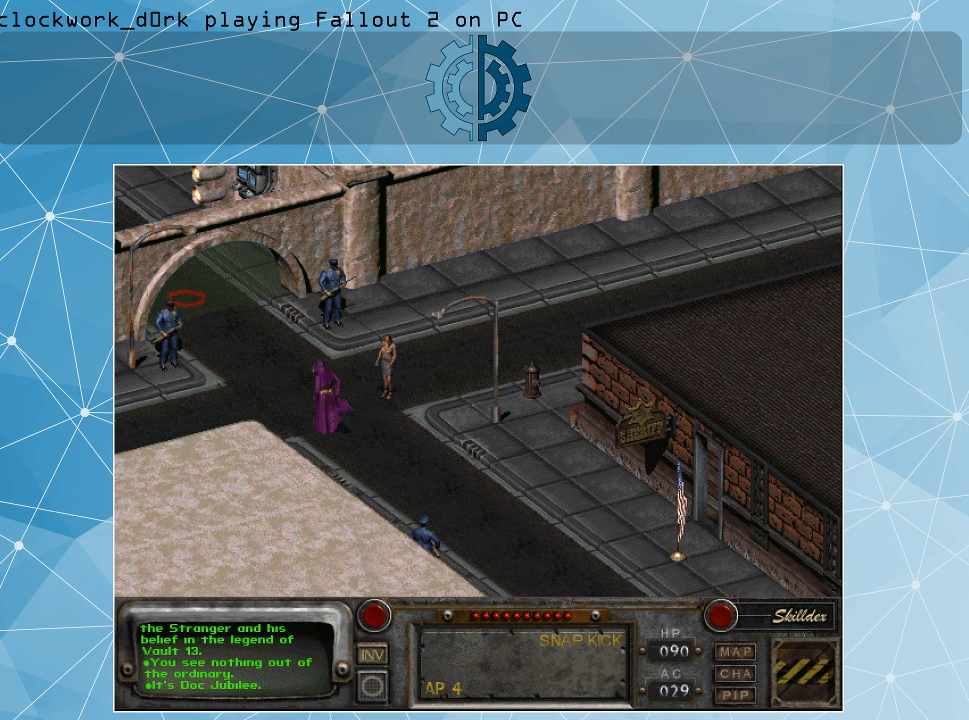
{"keys": [], "mouse": [], "events": []}
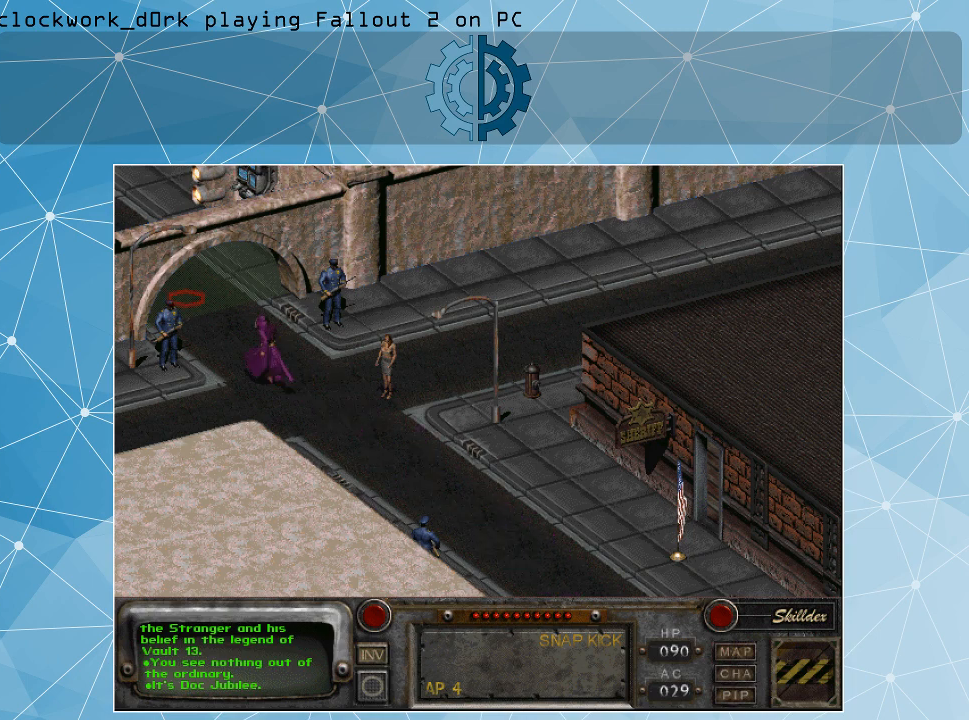
{"keys": [], "mouse": [], "events": []}
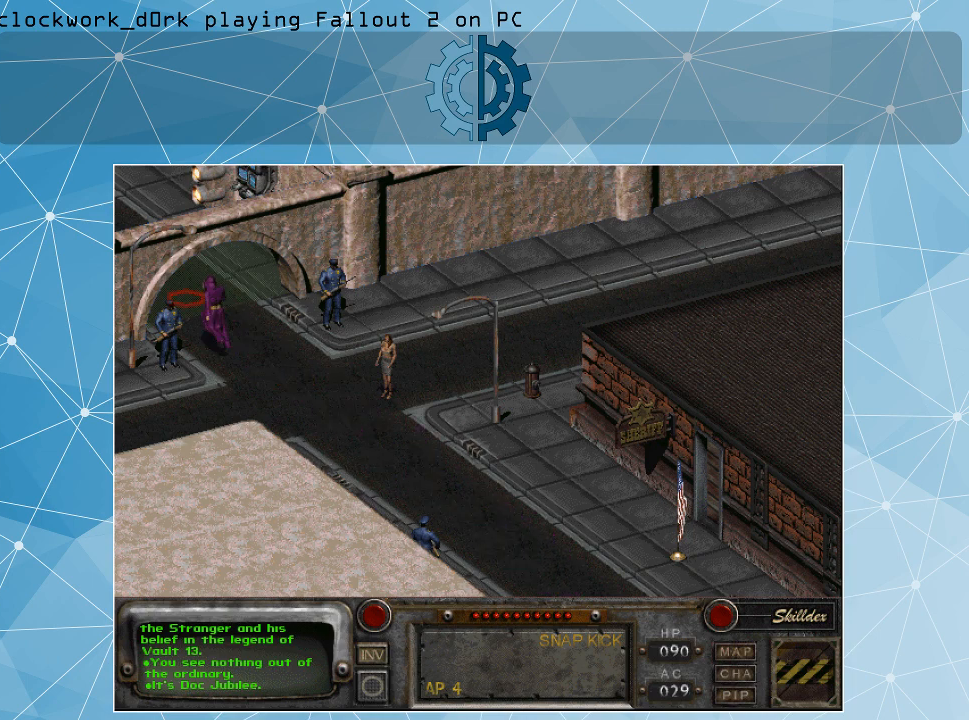
{"keys": [], "mouse": [], "events": []}
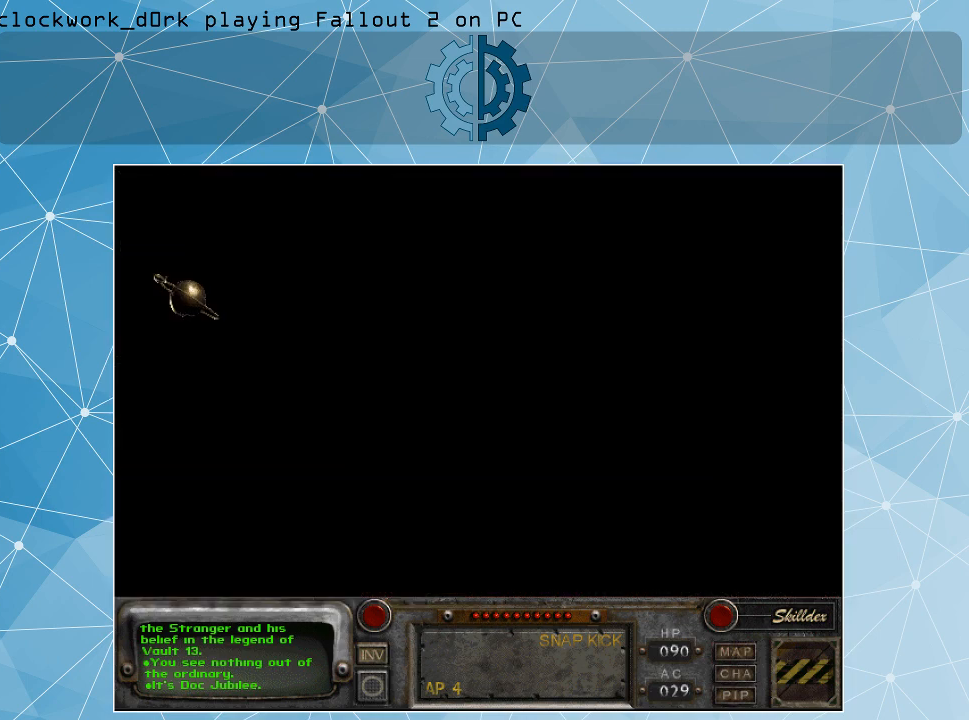
{"keys": [], "mouse": [], "events": []}
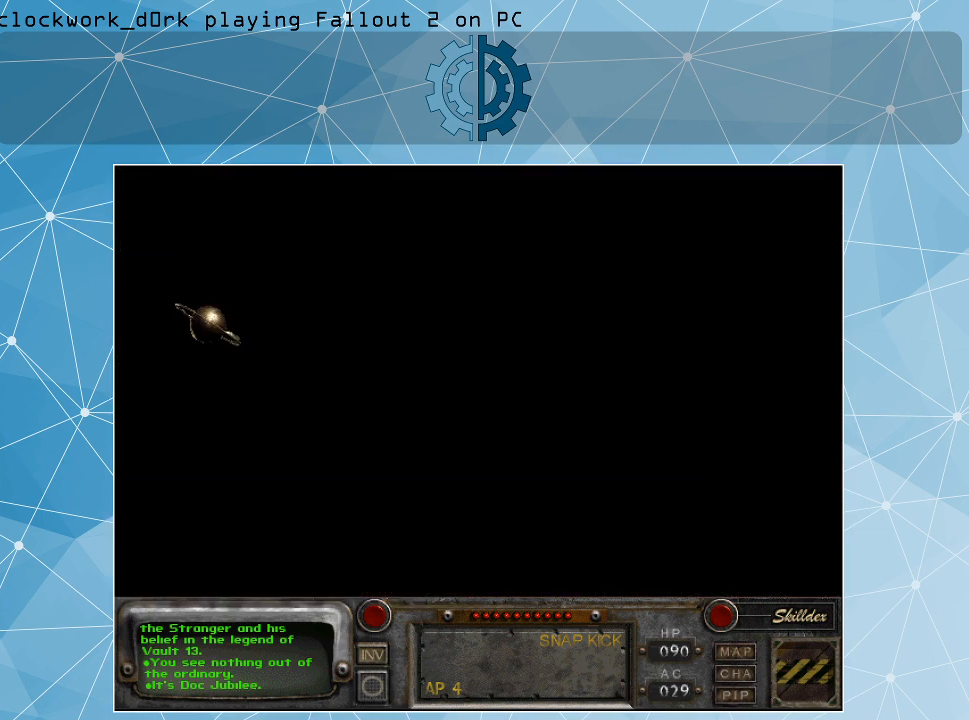
{"keys": [], "mouse": [], "events": []}
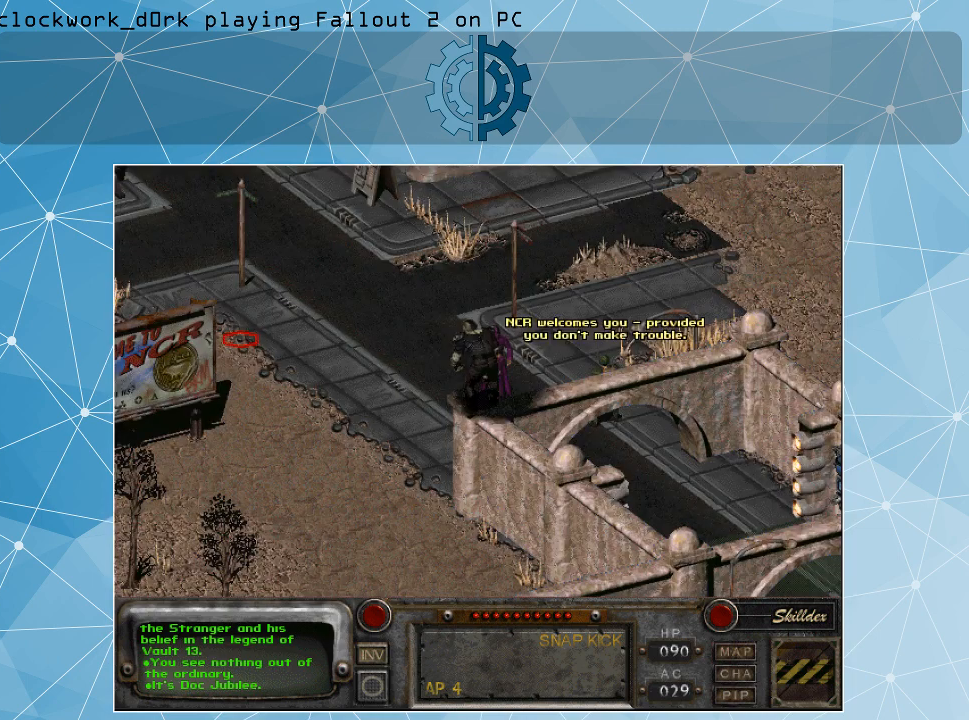
{"keys": [], "mouse": [], "events": []}
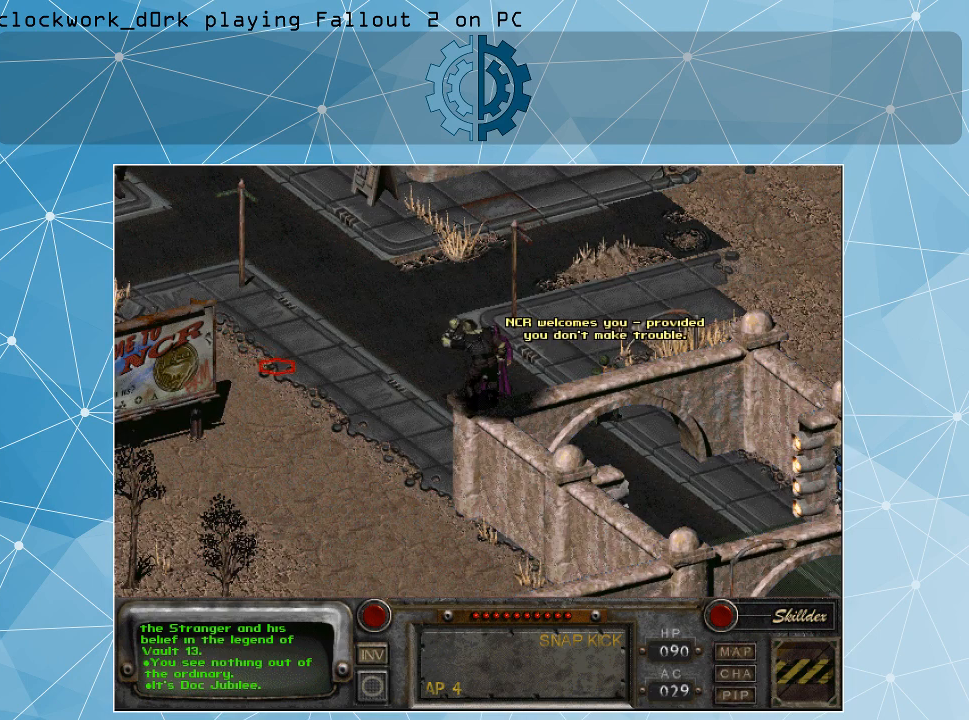
{"keys": [], "mouse": [], "events": []}
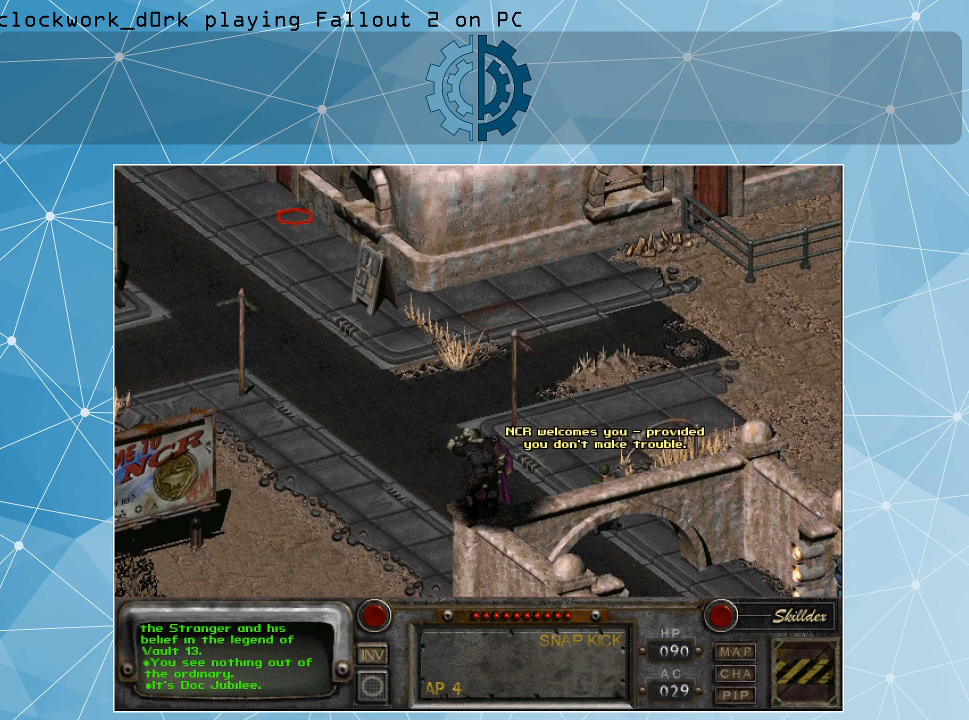
{"keys": [], "mouse": ["left"], "events": [[500, "mouse_left", "down"]]}
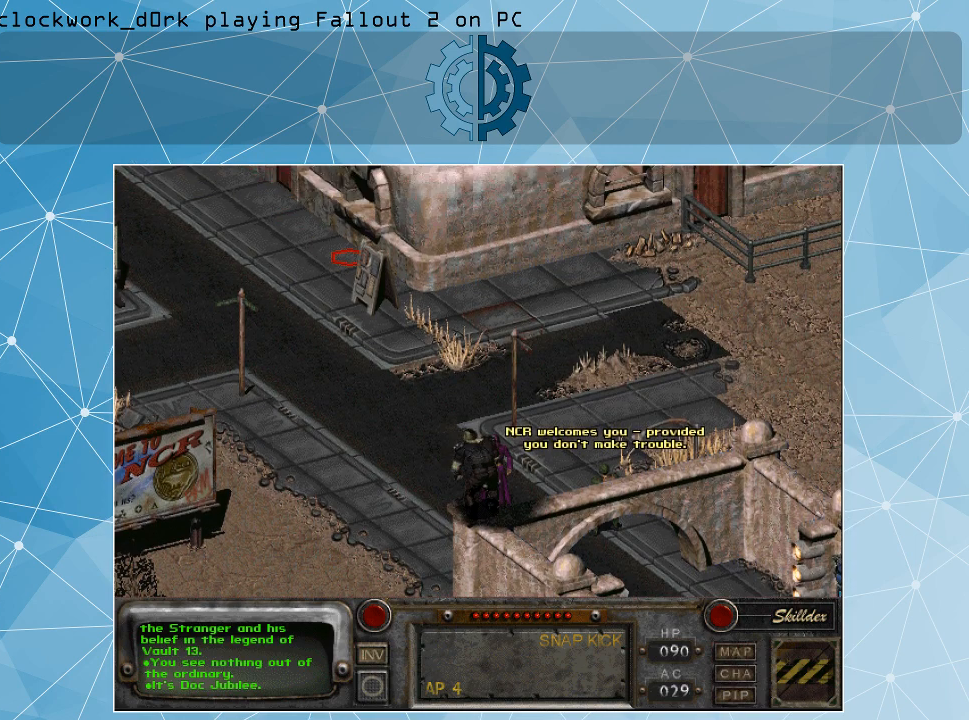
{"keys": [], "mouse": [], "events": [[133, "mouse_left", "up"]]}
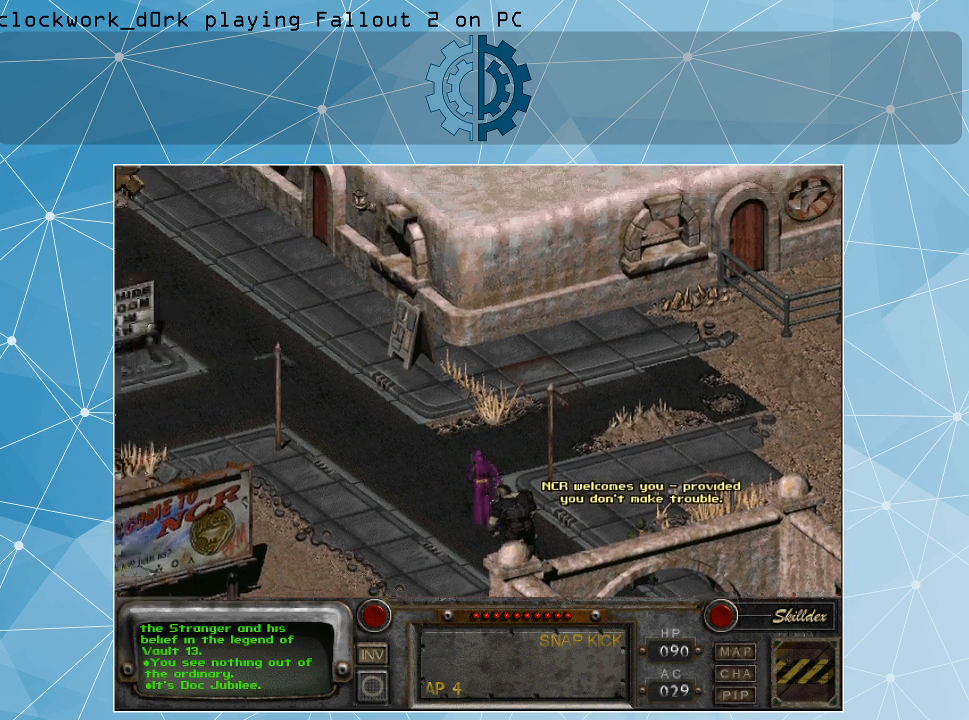
{"keys": [], "mouse": [], "events": []}
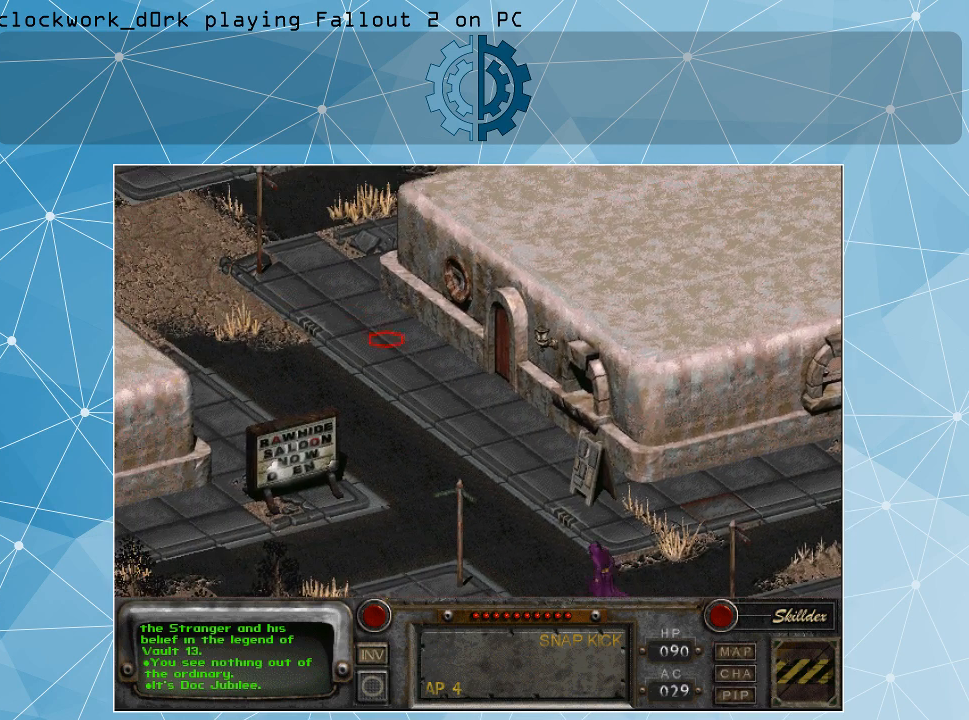
{"keys": [], "mouse": [], "events": [[466, "mouse_left", "down"], [500, "mouse_left", "up"]]}